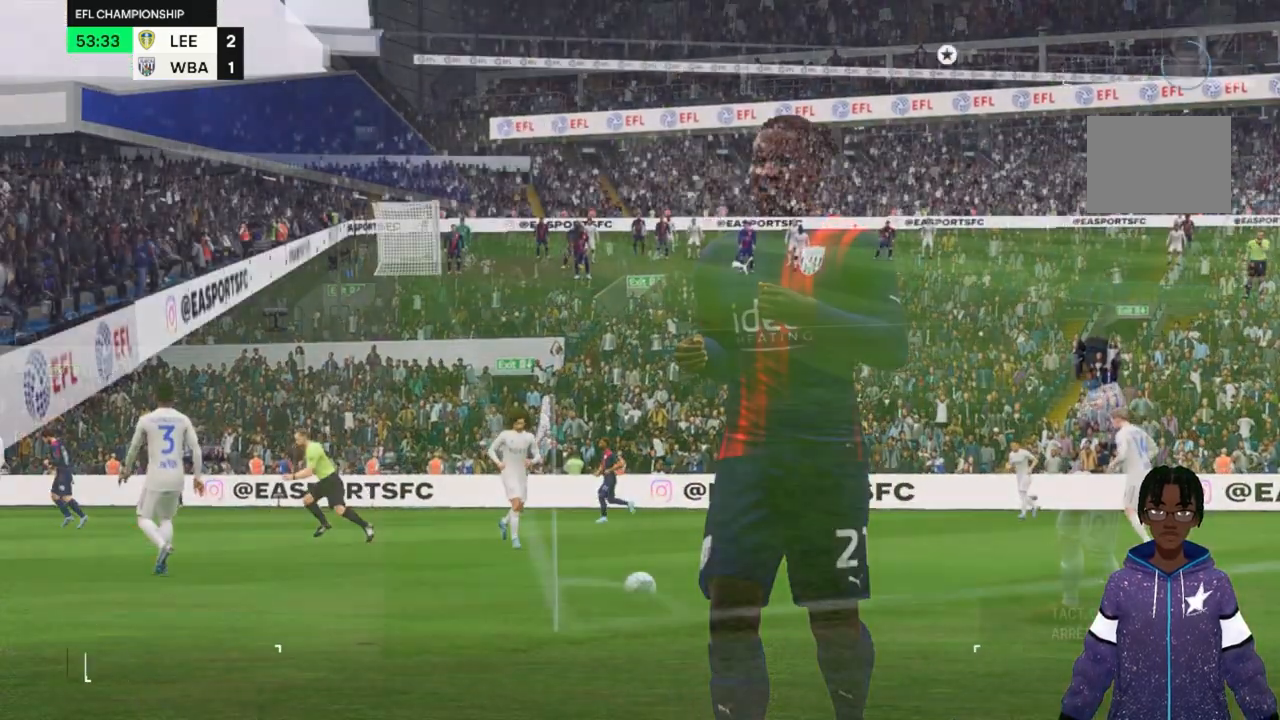
Gameplay with a controller (Xbox layout); each line is a JSON object with the inputs held at the frame after it. "events" lists button and stick changes between this image and that frame as [ms after this image, input, new state], when the widget could be followed in between. Not read: L3 R3.
{"buttons": [], "left_stick": "center", "right_stick": "center", "events": []}
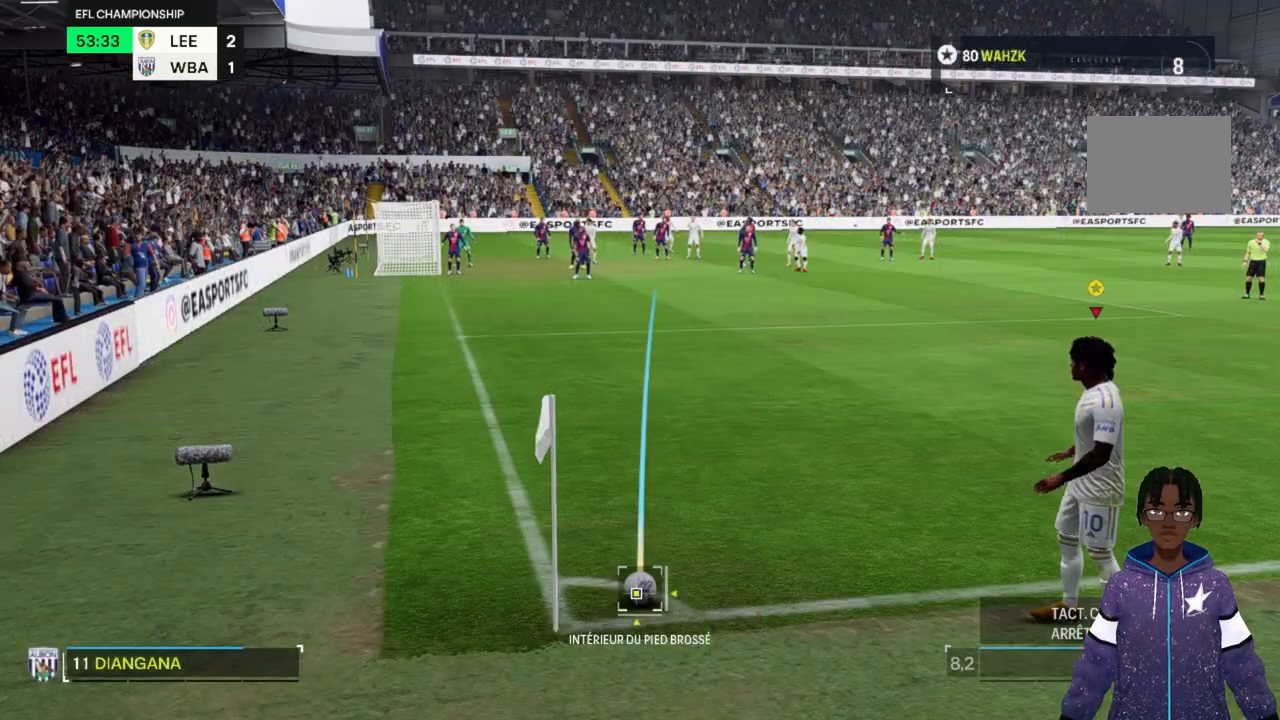
{"buttons": [], "left_stick": "center", "right_stick": "center", "events": []}
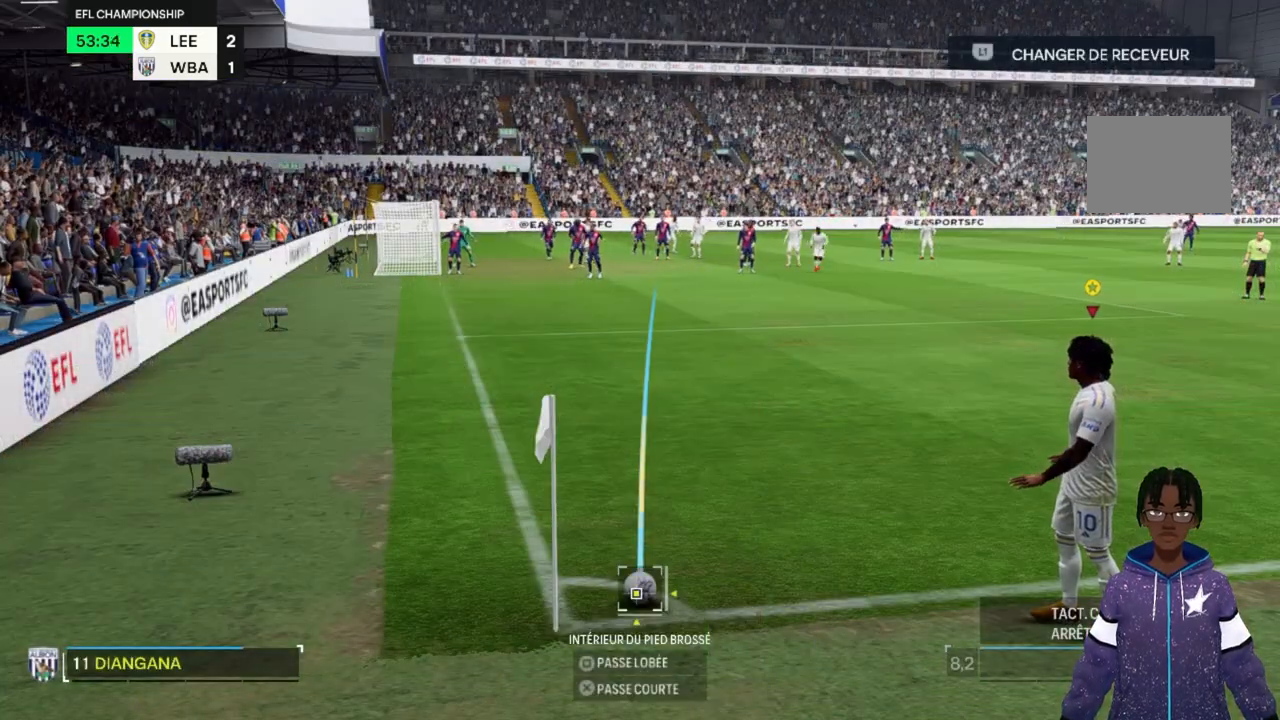
{"buttons": [], "left_stick": "center", "right_stick": "center", "events": []}
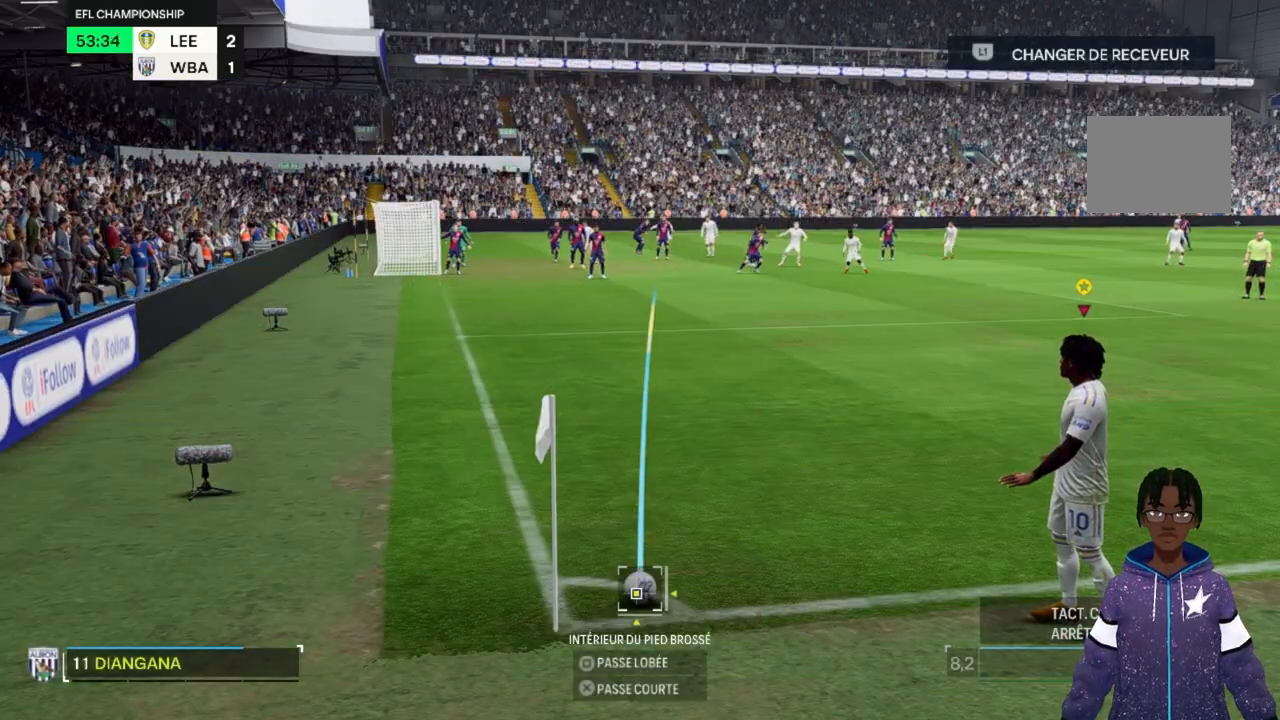
{"buttons": [], "left_stick": "center", "right_stick": "center", "events": []}
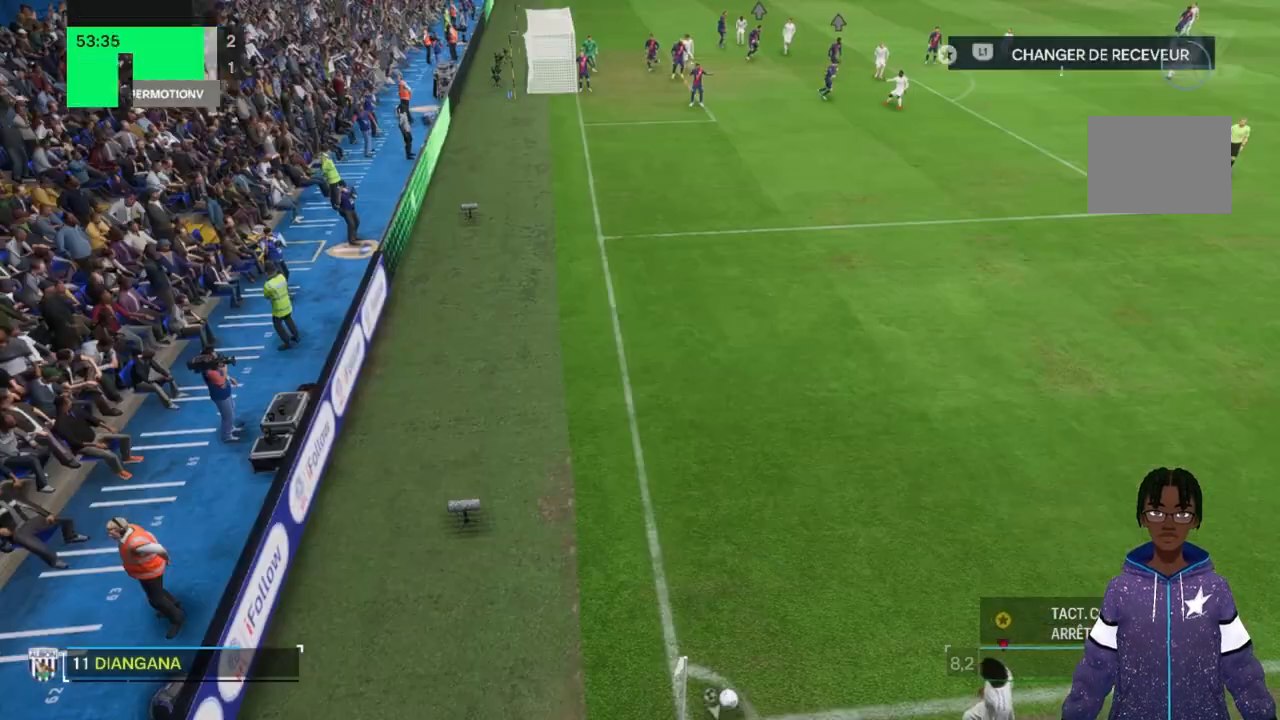
{"buttons": [], "left_stick": "center", "right_stick": "center", "events": []}
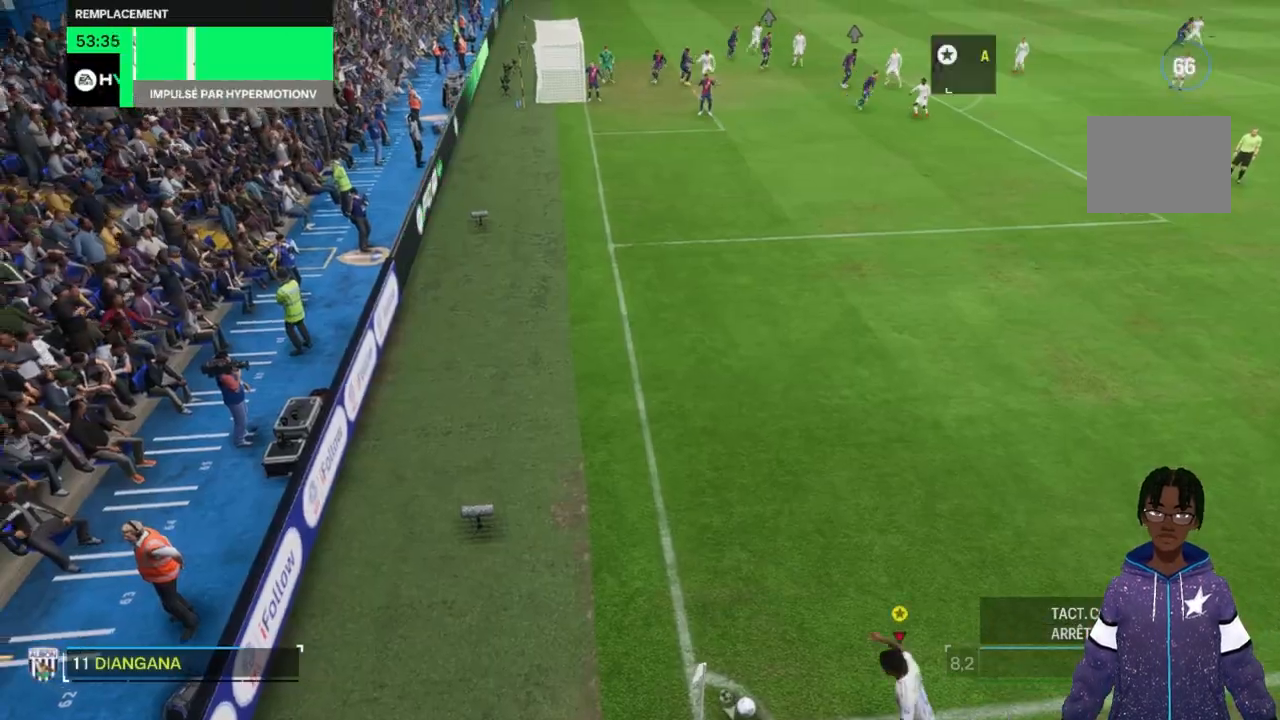
{"buttons": [], "left_stick": "center", "right_stick": "center", "events": []}
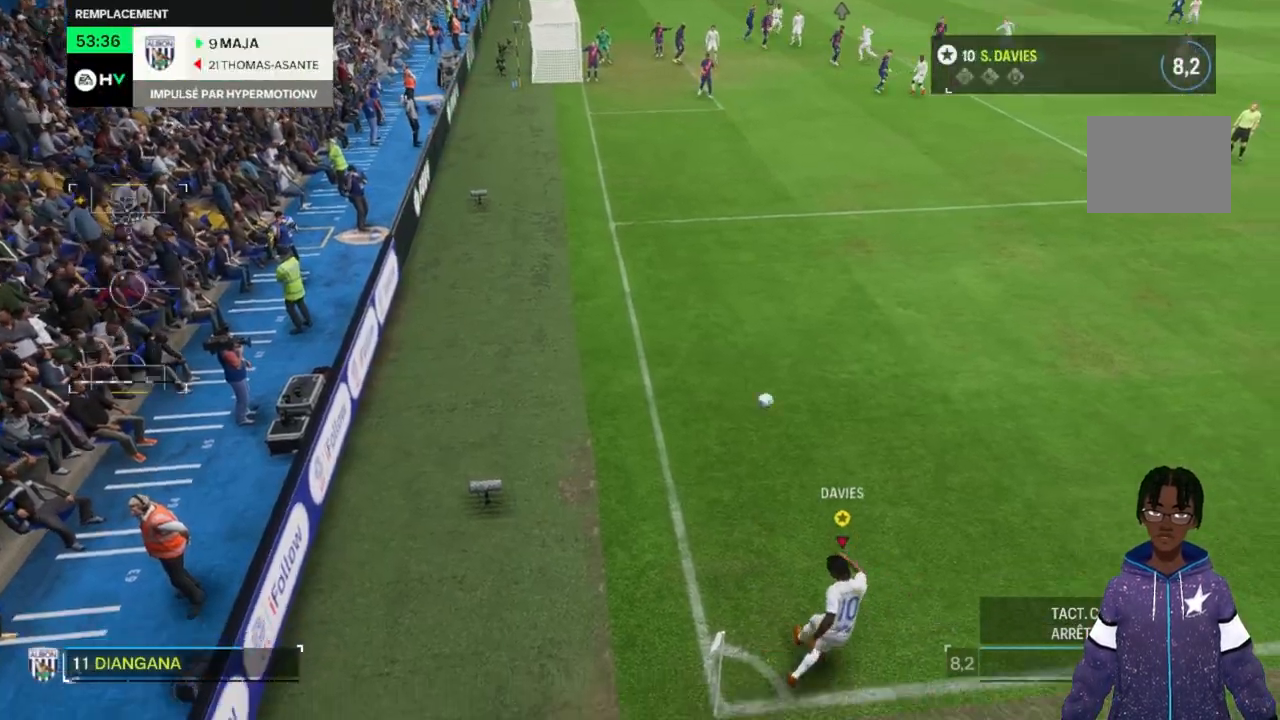
{"buttons": [], "left_stick": "up", "right_stick": "center", "events": [[500, "left_stick", "up"]]}
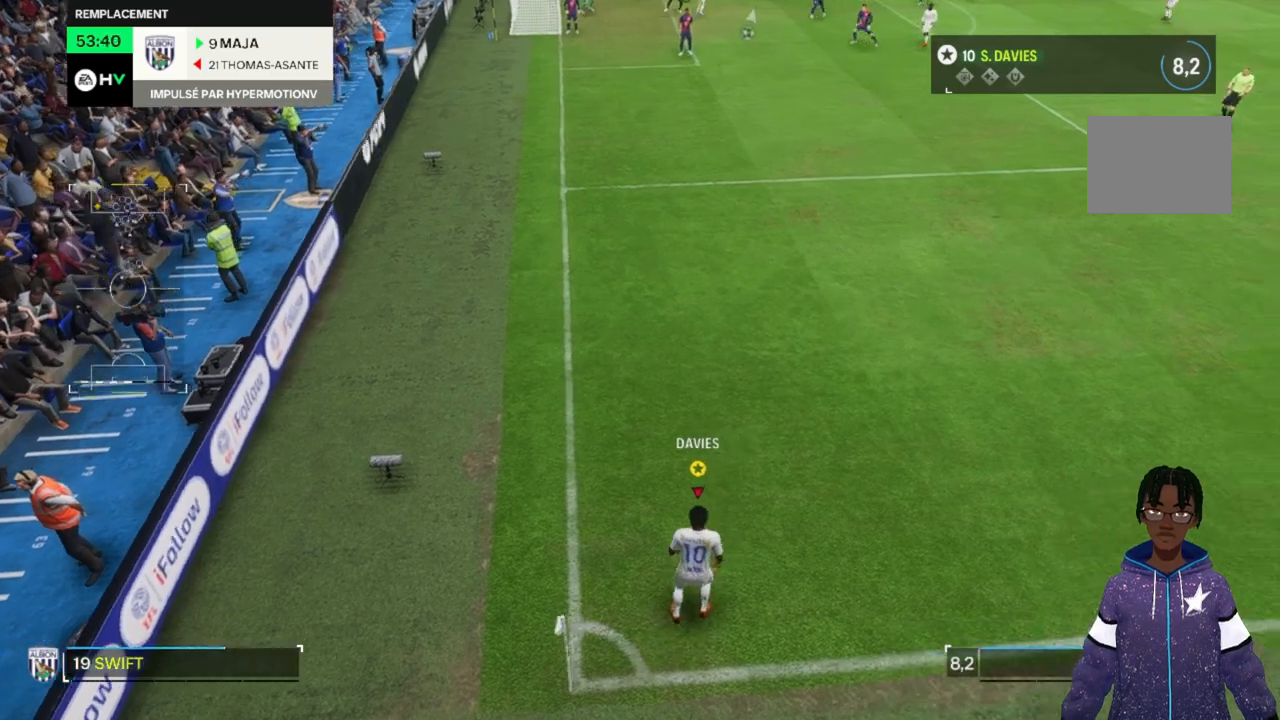
{"buttons": [], "left_stick": "up-right", "right_stick": "center", "events": [[267, "left_stick", "up-right"]]}
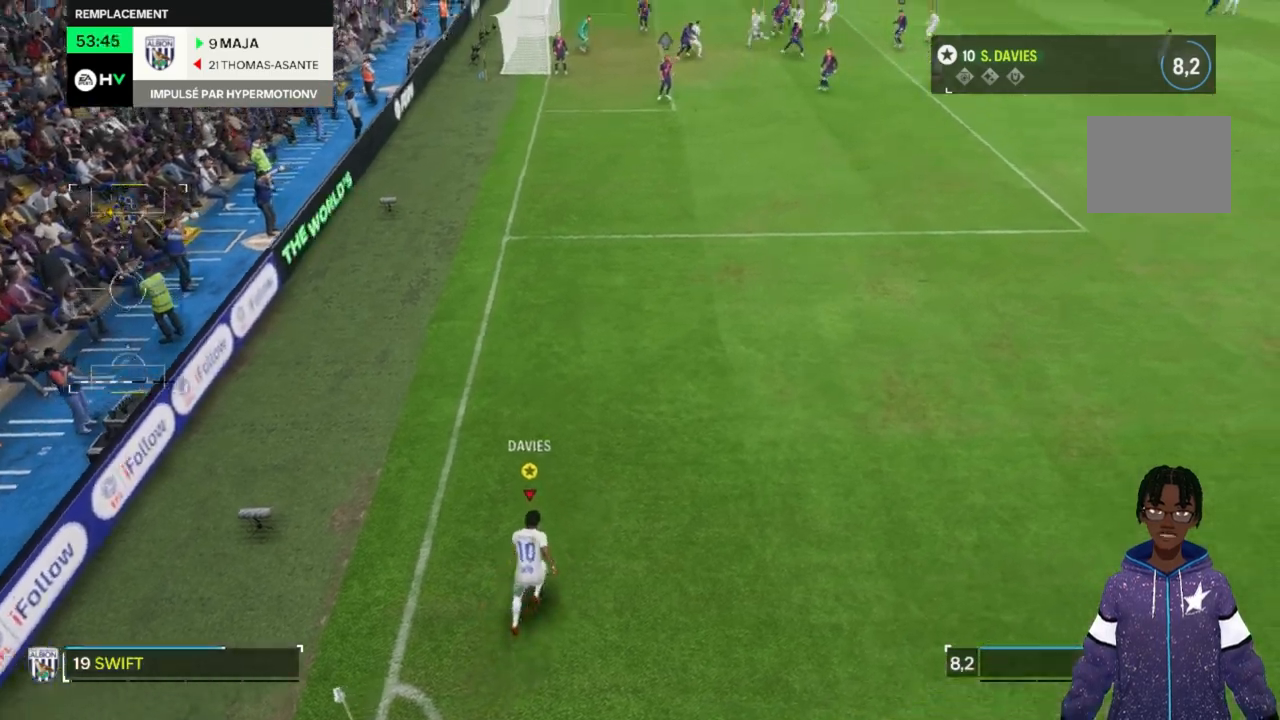
{"buttons": [], "left_stick": "up-right", "right_stick": "center", "events": []}
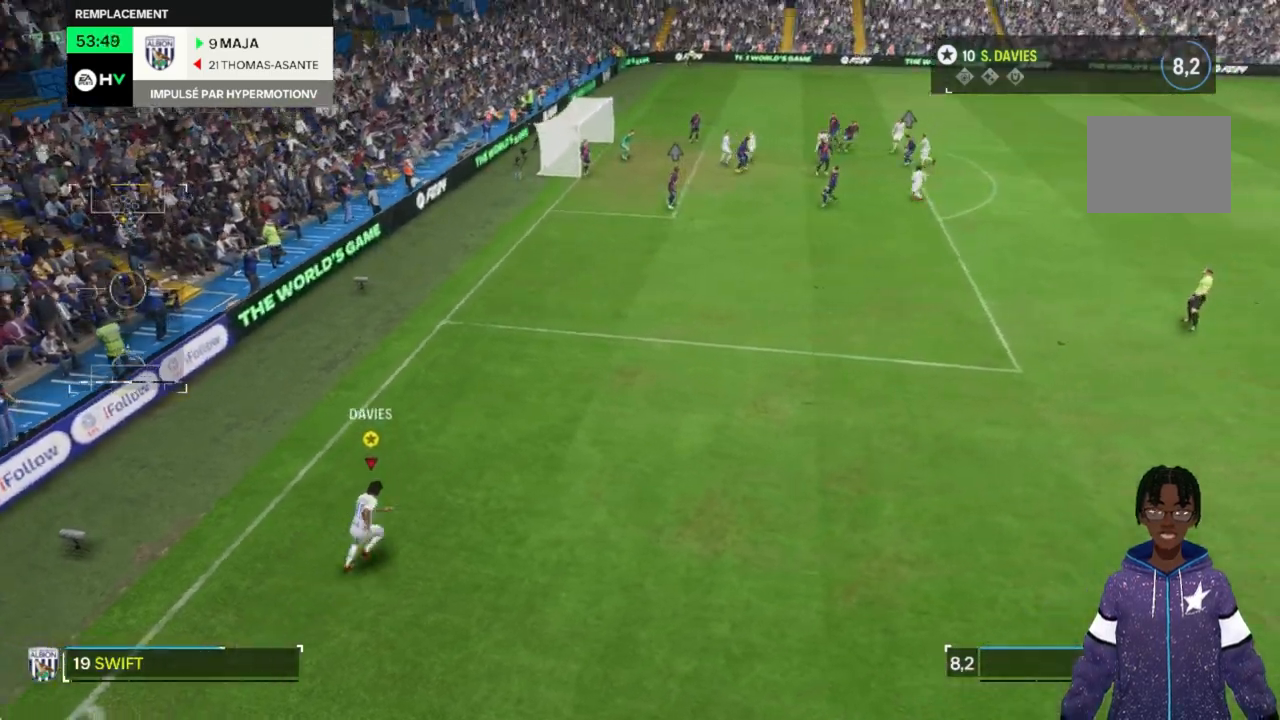
{"buttons": [], "left_stick": "up-right", "right_stick": "center", "events": []}
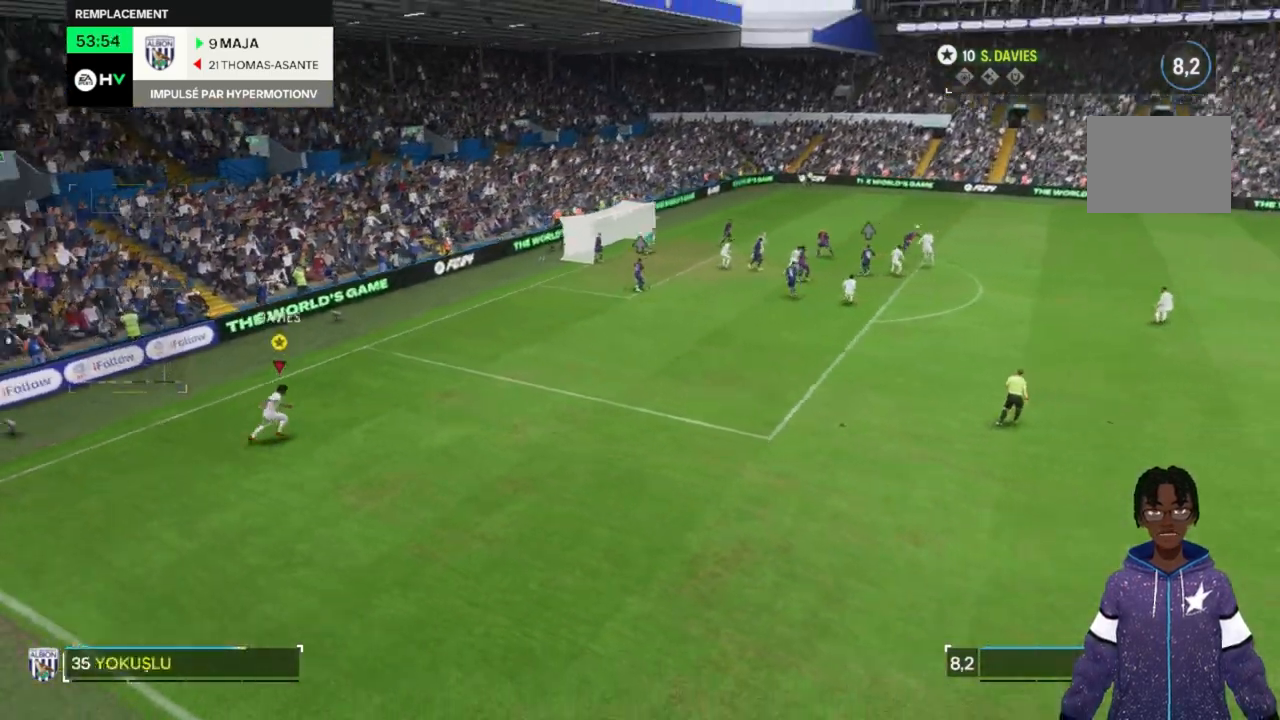
{"buttons": [], "left_stick": "right", "right_stick": "center", "events": [[67, "left_stick", "right"]]}
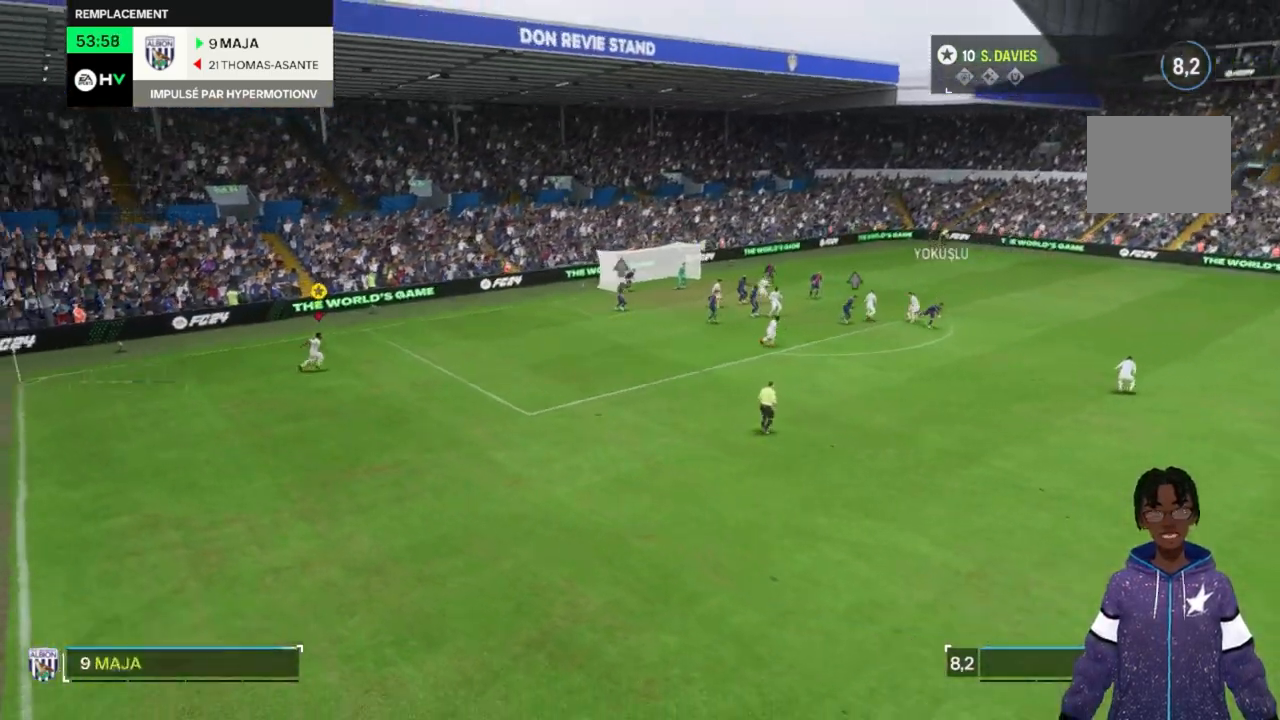
{"buttons": [], "left_stick": "right", "right_stick": "center", "events": []}
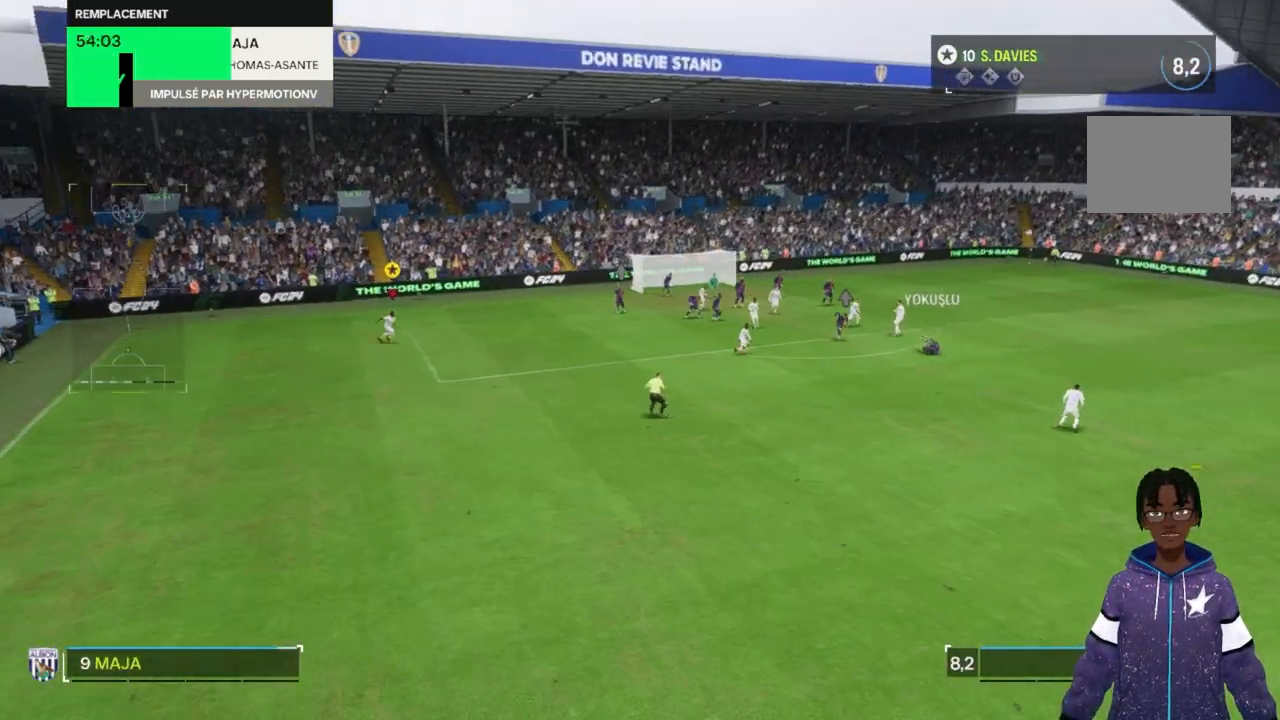
{"buttons": [], "left_stick": "down-right", "right_stick": "center", "events": [[33, "left_stick", "down-right"]]}
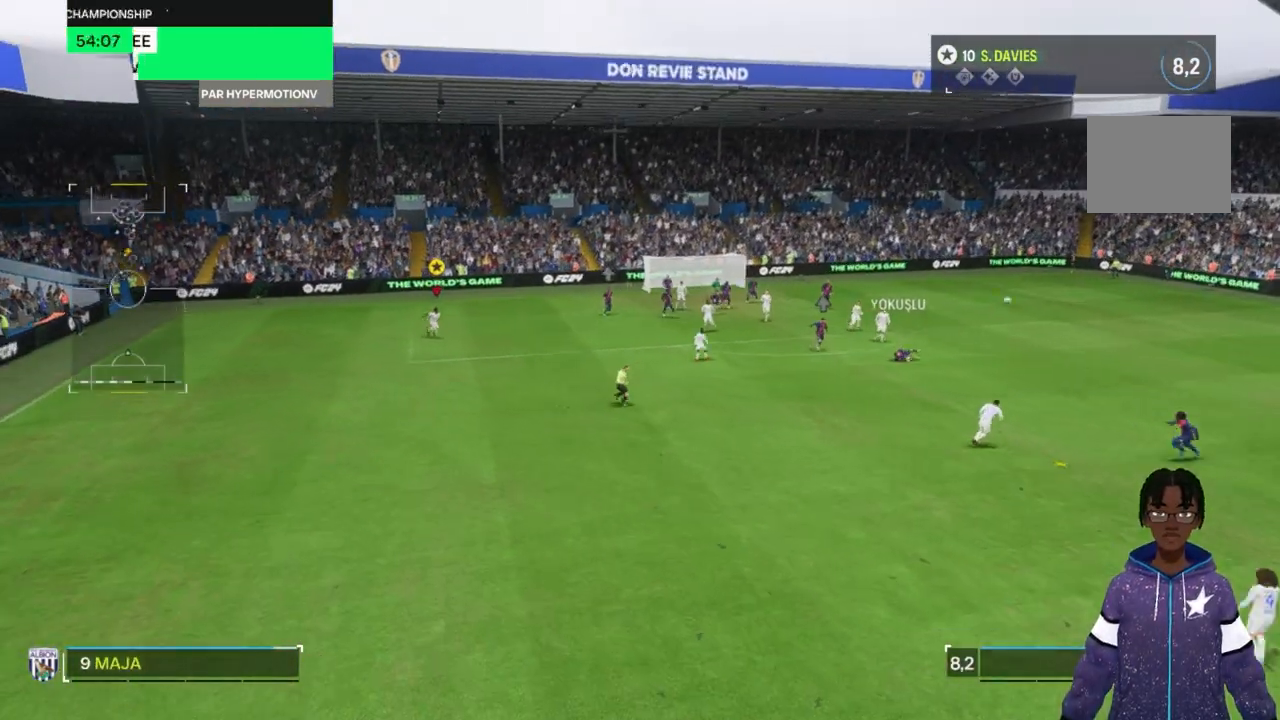
{"buttons": [], "left_stick": "down-right", "right_stick": "center", "events": []}
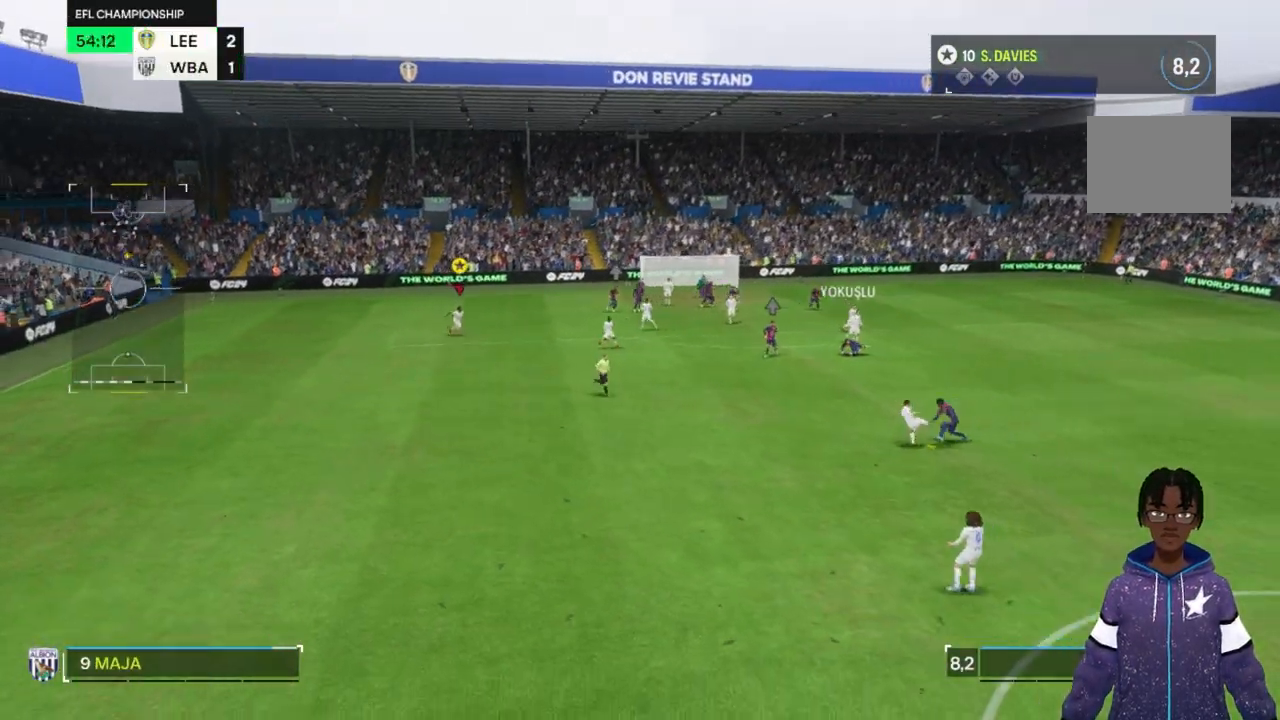
{"buttons": [], "left_stick": "down-right", "right_stick": "center"}
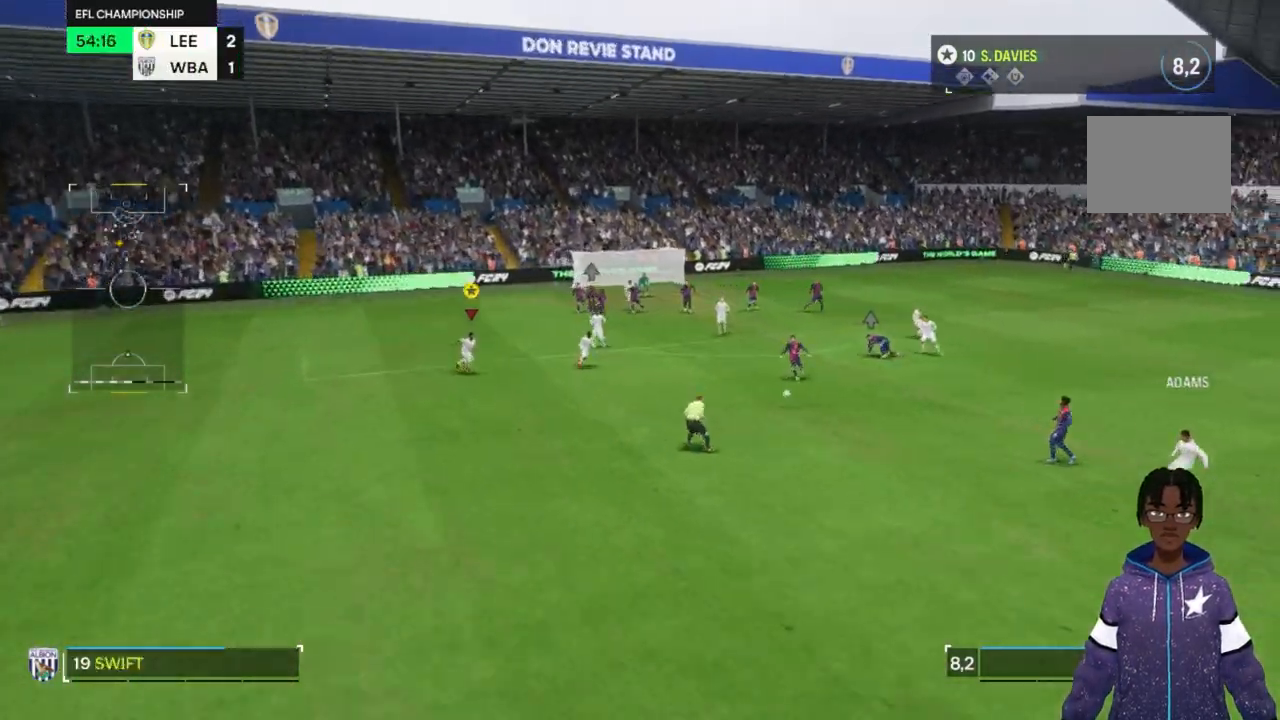
{"buttons": [], "left_stick": "right", "right_stick": "center"}
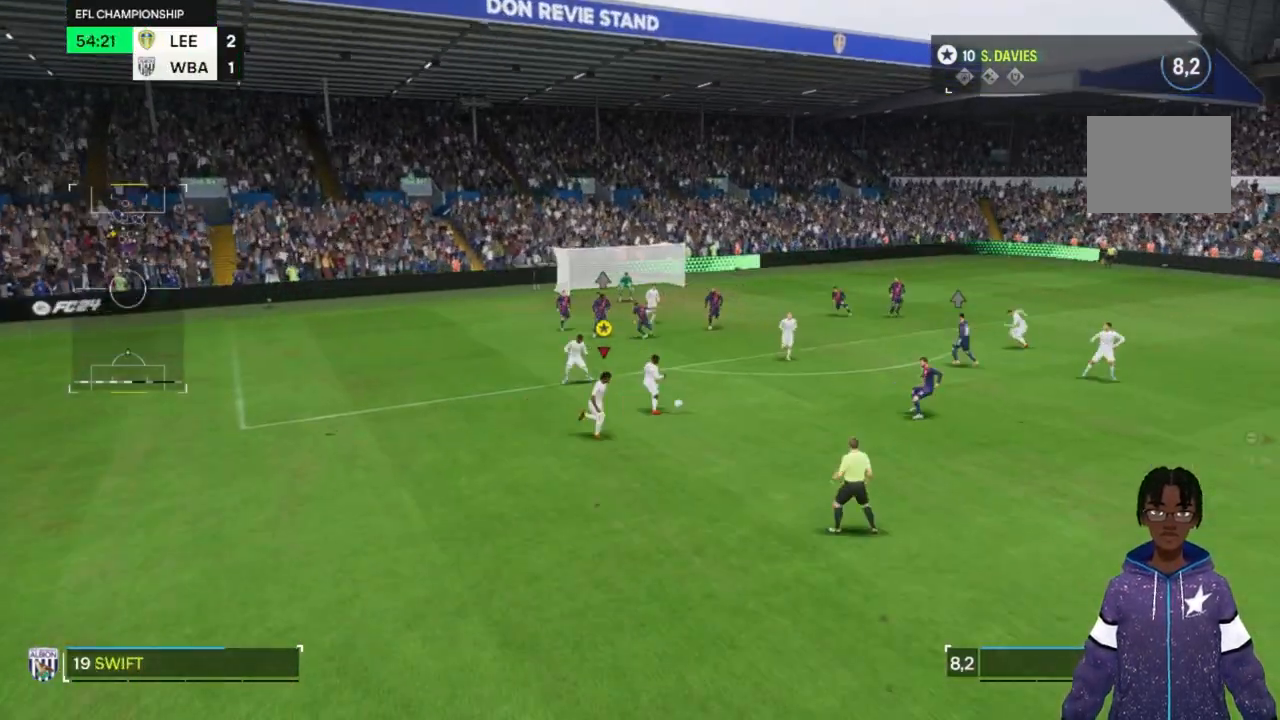
{"buttons": [], "left_stick": "up-right", "right_stick": "center", "events": [[500, "left_stick", "up-right"]]}
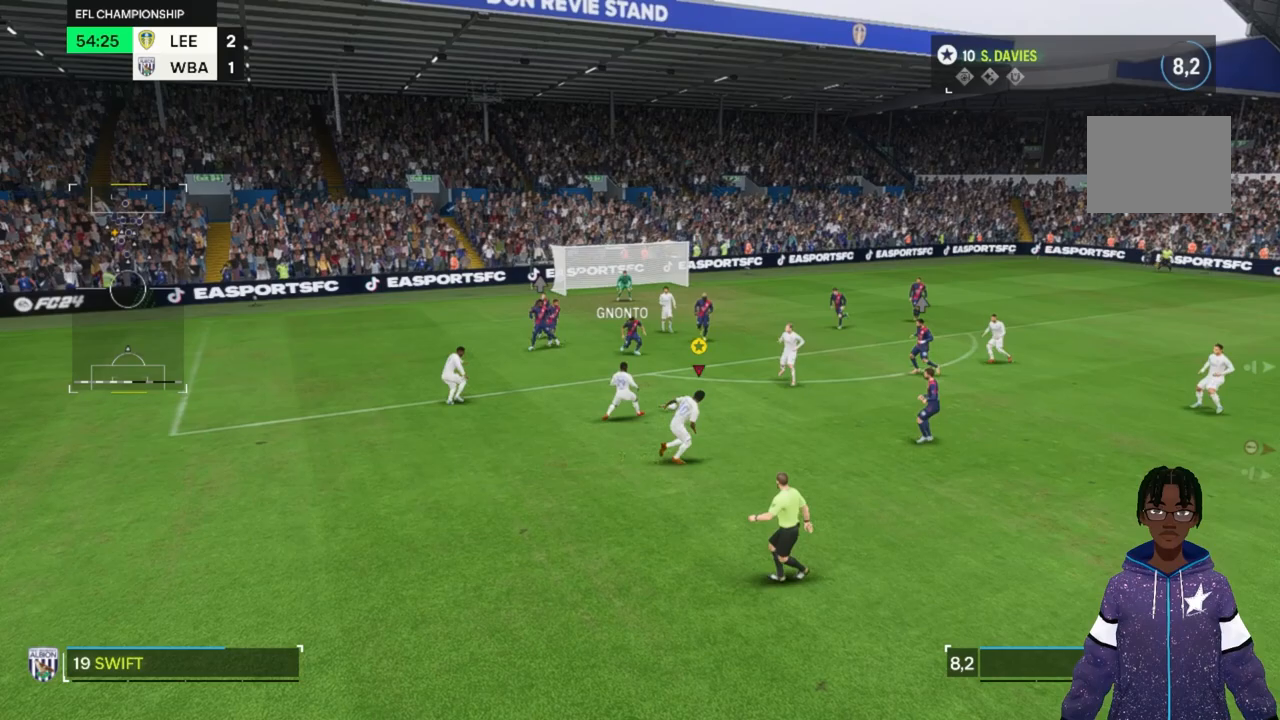
{"buttons": [], "left_stick": "up-right", "right_stick": "center", "events": []}
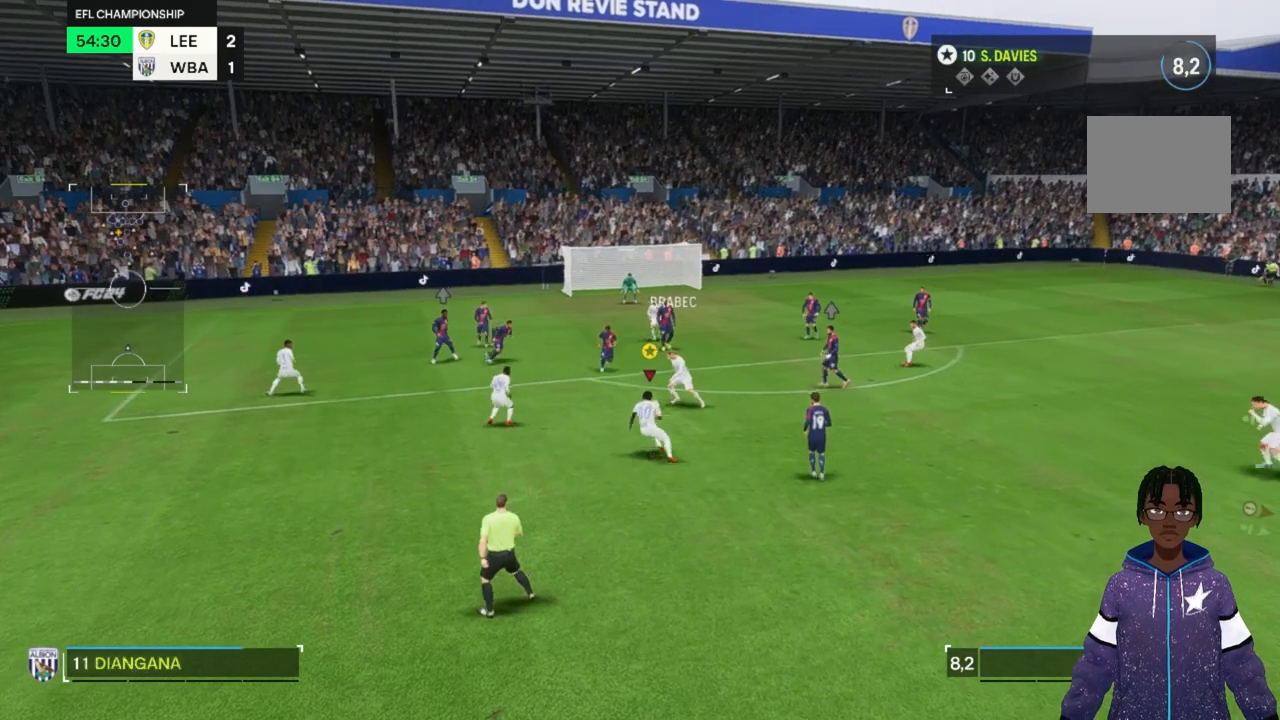
{"buttons": [], "left_stick": "up", "right_stick": "center", "events": [[300, "left_stick", "up"]]}
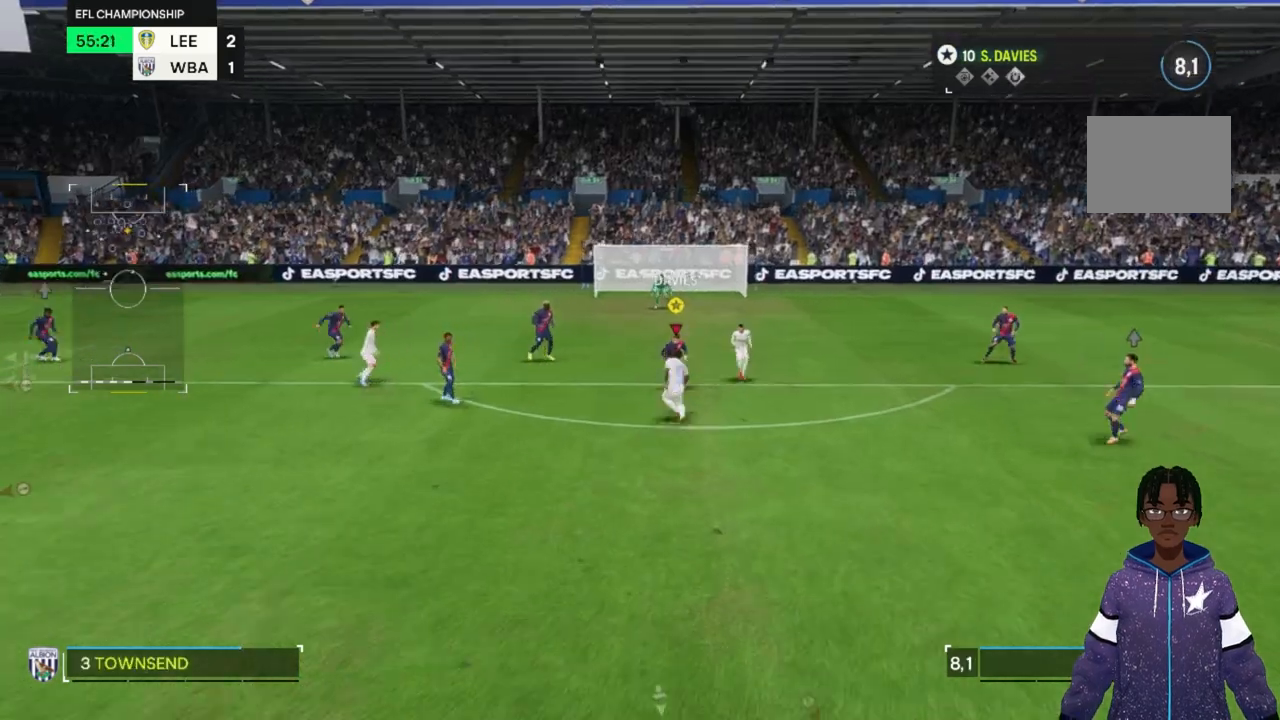
{"buttons": [], "left_stick": "up", "right_stick": "center"}
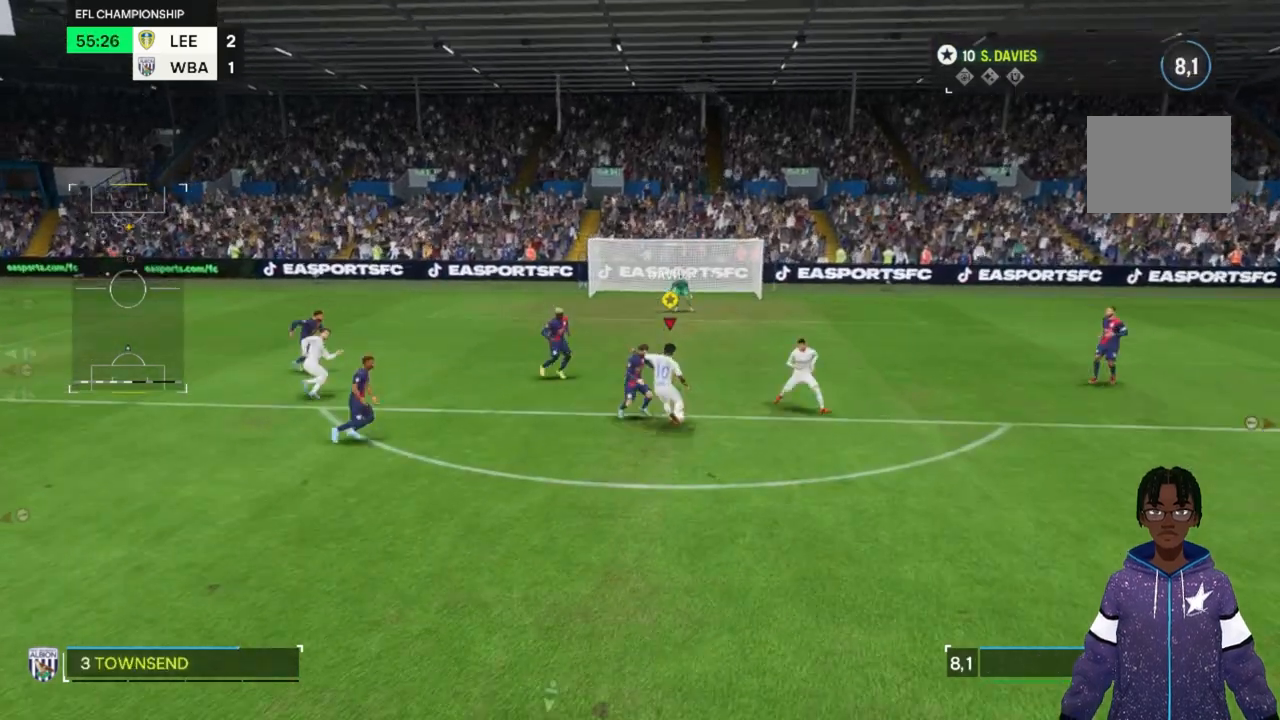
{"buttons": [], "left_stick": "up", "right_stick": "center", "events": []}
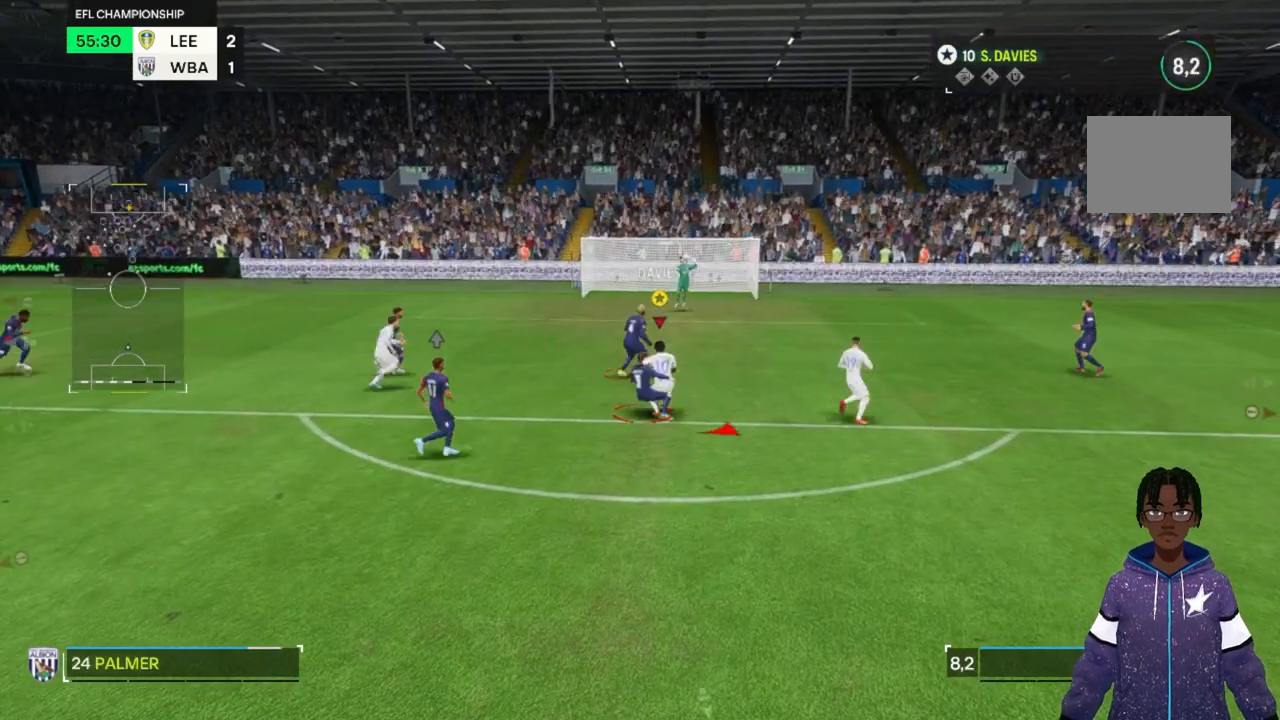
{"buttons": [], "left_stick": "center", "right_stick": "center", "events": [[300, "left_stick", "center"]]}
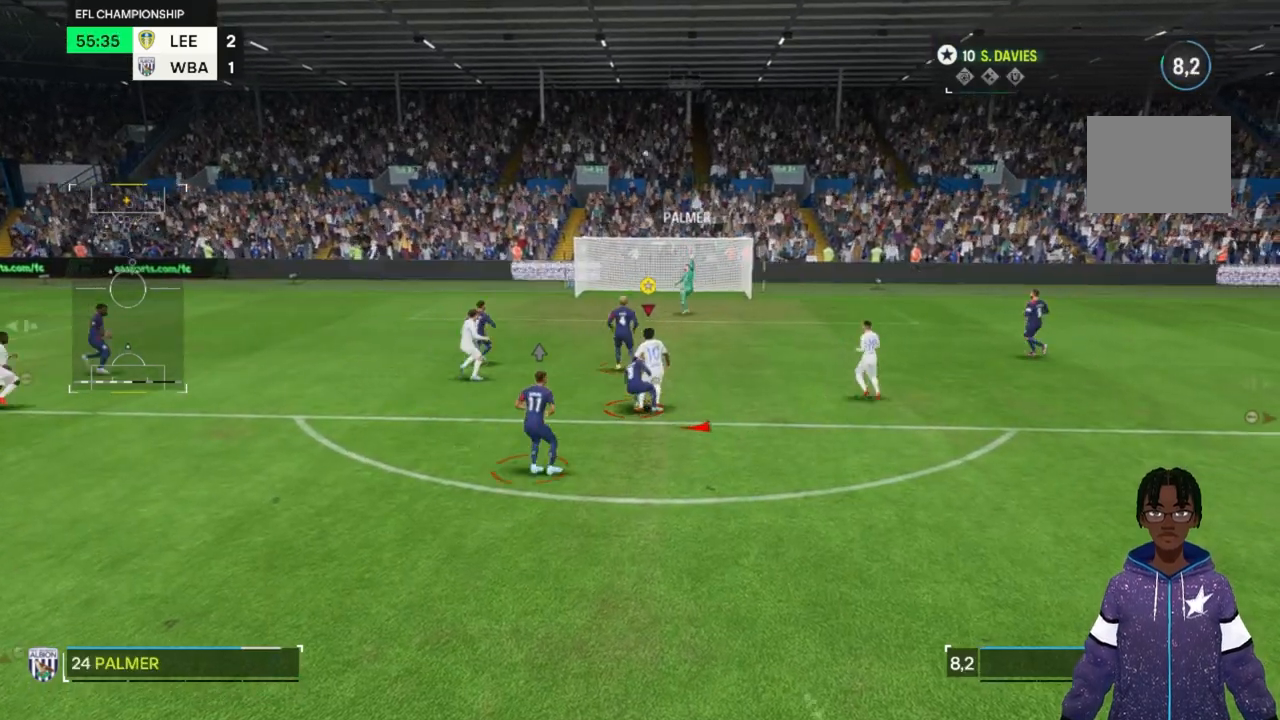
{"buttons": [], "left_stick": "center", "right_stick": "center", "events": []}
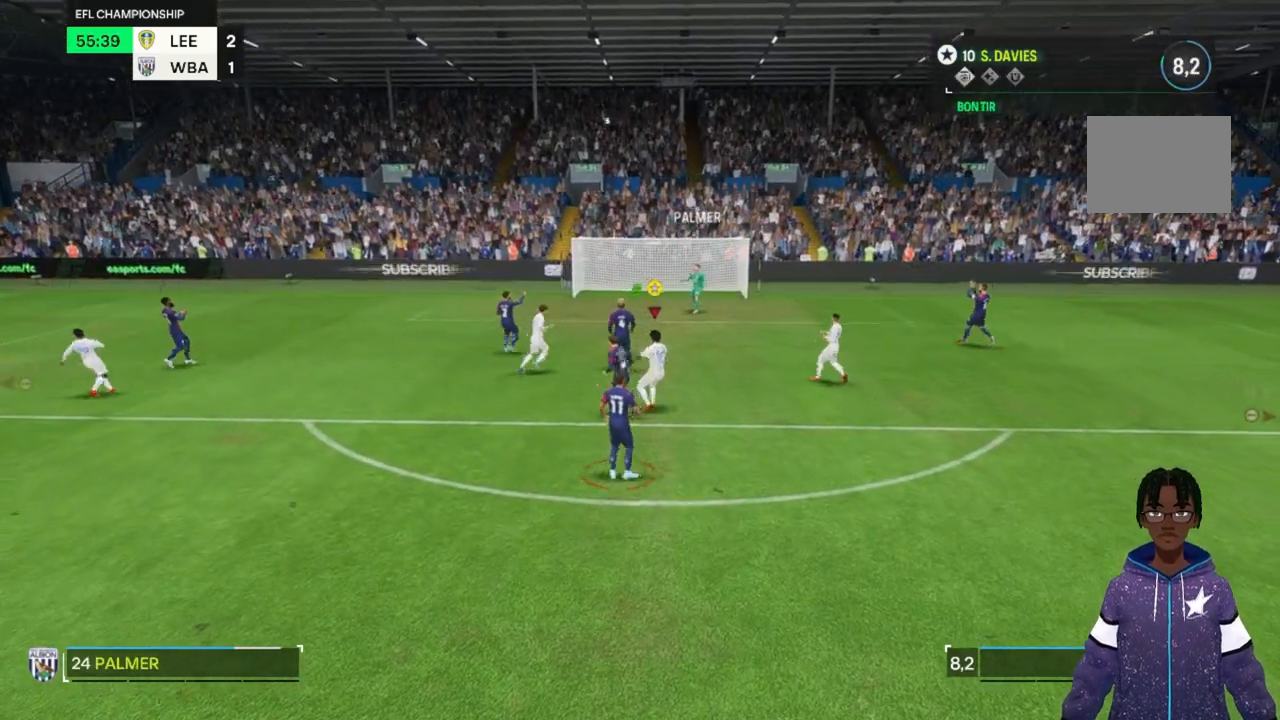
{"buttons": [], "left_stick": "center", "right_stick": "center", "events": []}
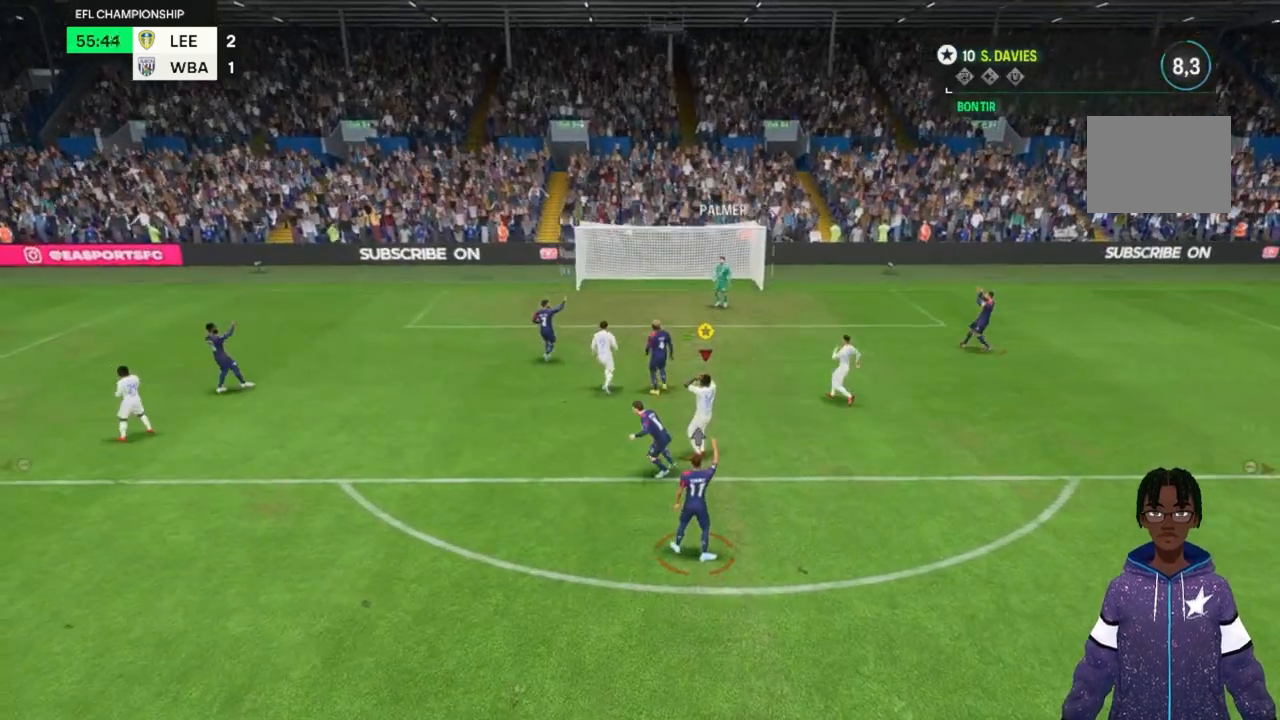
{"buttons": [], "left_stick": "center", "right_stick": "center", "events": []}